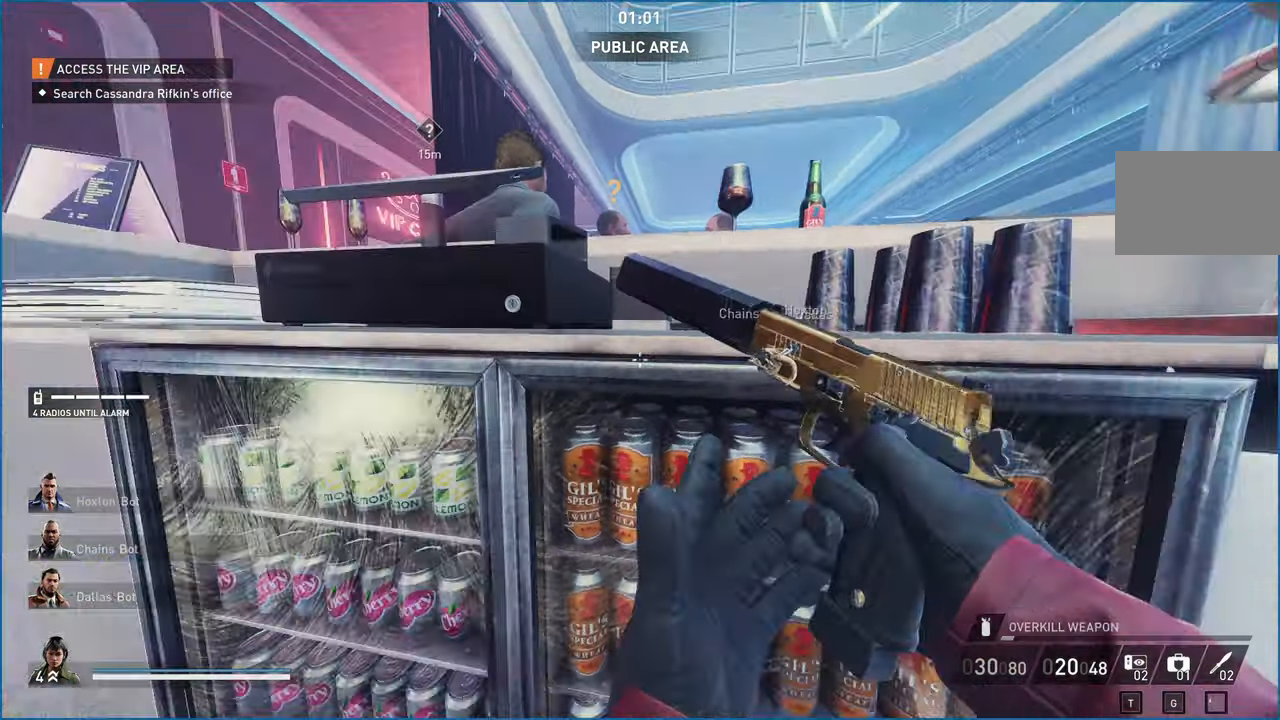
Gameplay with keyboard and mouse; each line is a JSON object with the keys and mouse buttons held at the frame after it. "events" lists presses ("down") and releases ("up") of "1", "2", "3", "4", "5", "a", "alt", "b", "c", "ctrl", "d", "down", "e", "escape", "f", "g", "left", "q", "r", "right", "s", "shift", "space", "t", "tab", "up", "v", "w", "x", "z", "mouse_left", "mouse_right" and "mouse_mb4" between this image and that frame as [ms after this image, input, new state], when the widget could be followed in between. "mouse_left", "mouse_right", "mouse_mb4" = the "left", "right", "mb4" buttons of the "mouse" list. No other keys are recorded. Mouse movement is not recorded.
{"keys": [], "mouse": [], "events": []}
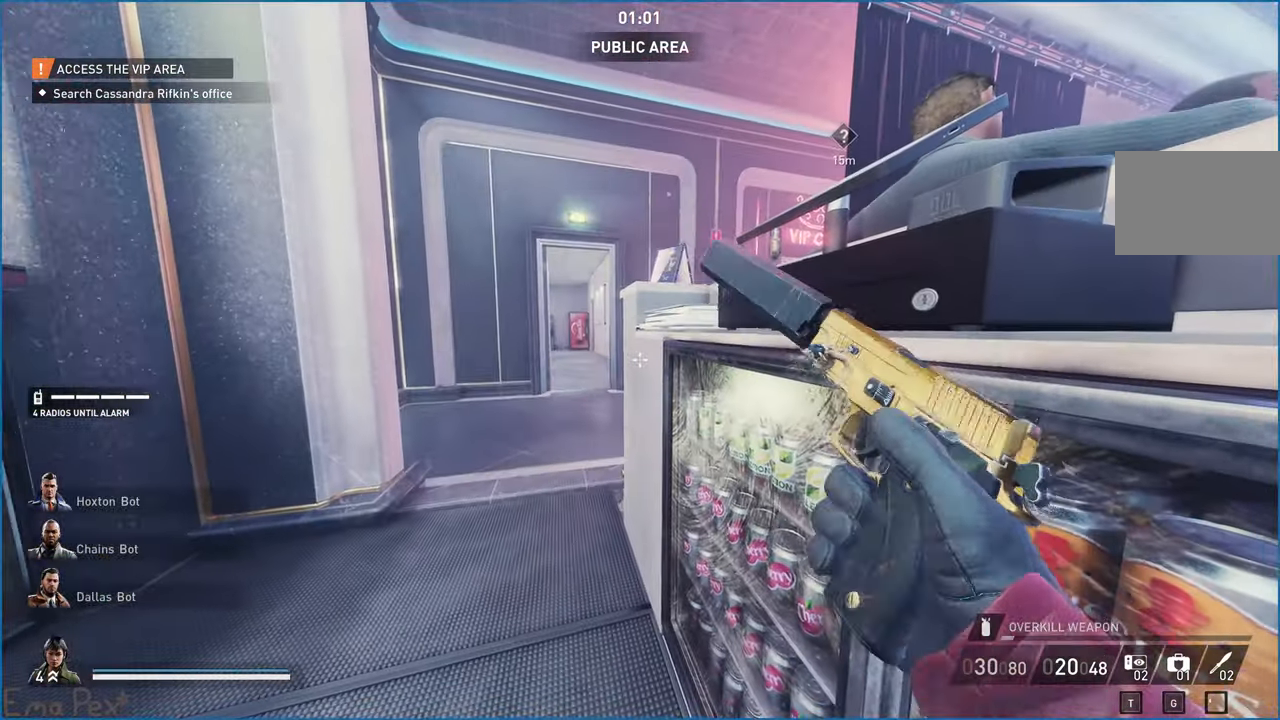
{"keys": [], "mouse": [], "events": [[40, "a", "down"], [60, "w", "down"], [220, "a", "up"], [440, "w", "up"]]}
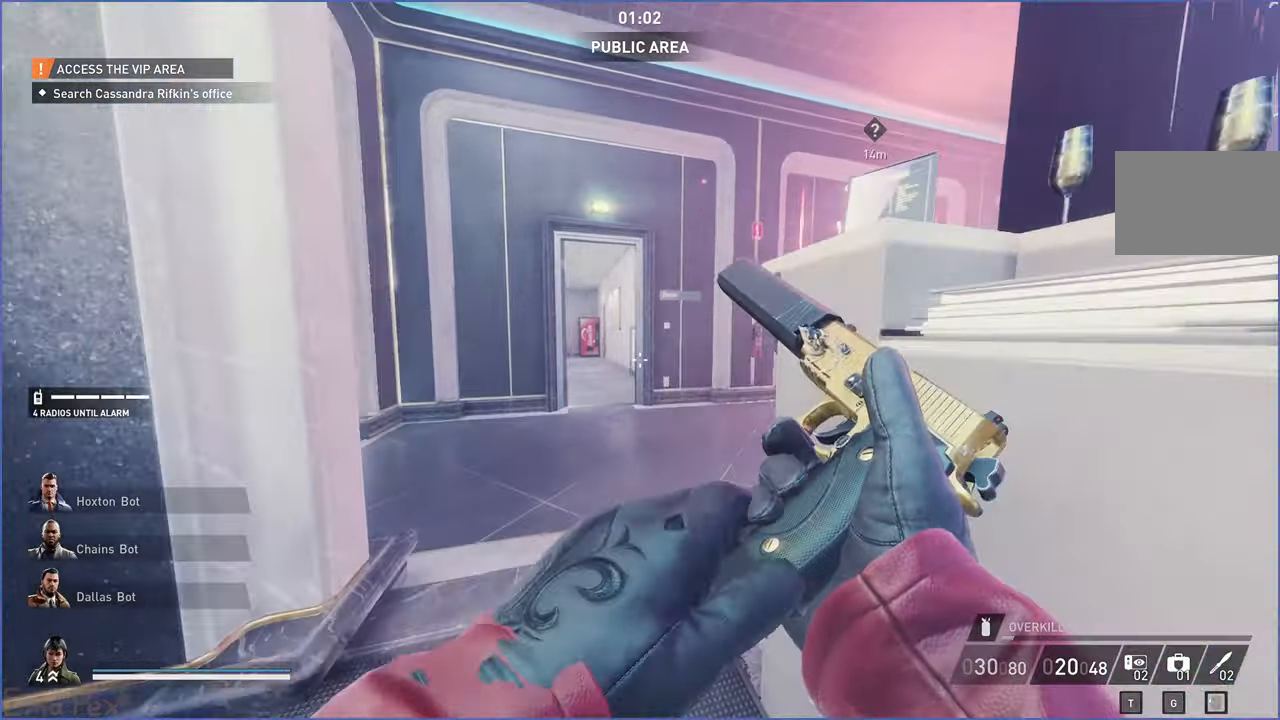
{"keys": [], "mouse": [], "events": []}
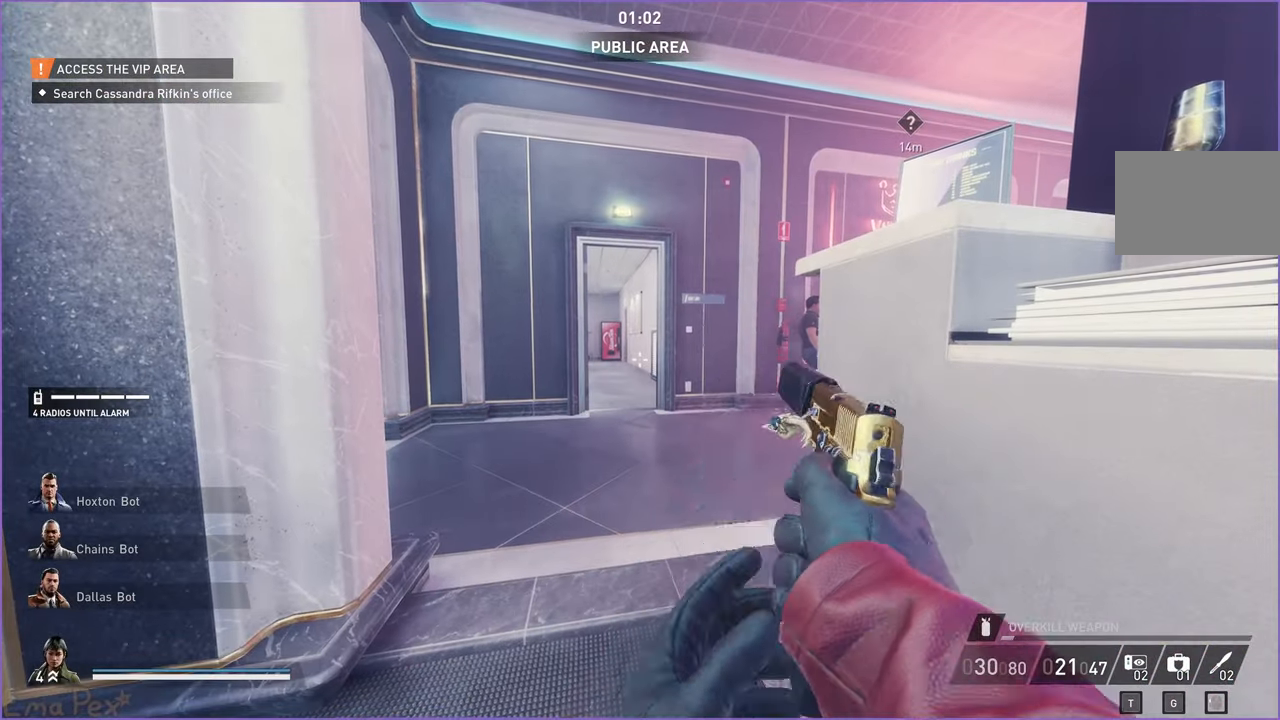
{"keys": ["w"], "mouse": [], "events": [[240, "w", "down"]]}
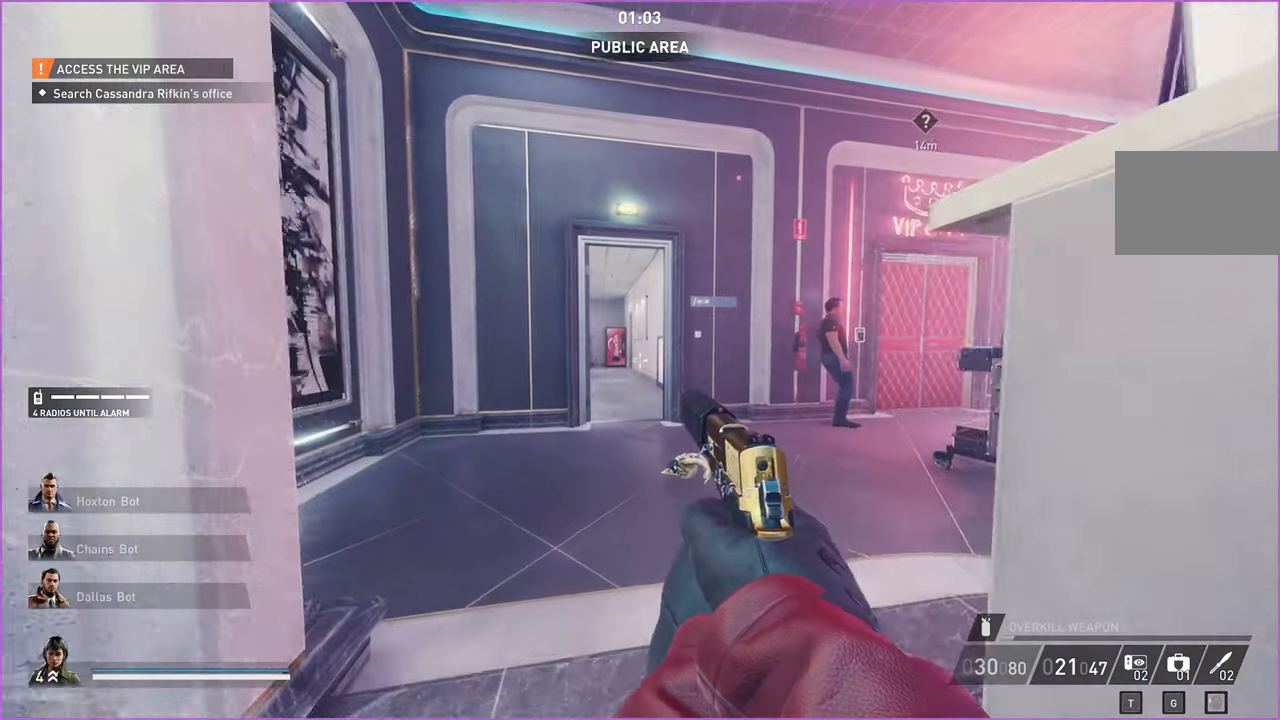
{"keys": ["w"], "mouse": []}
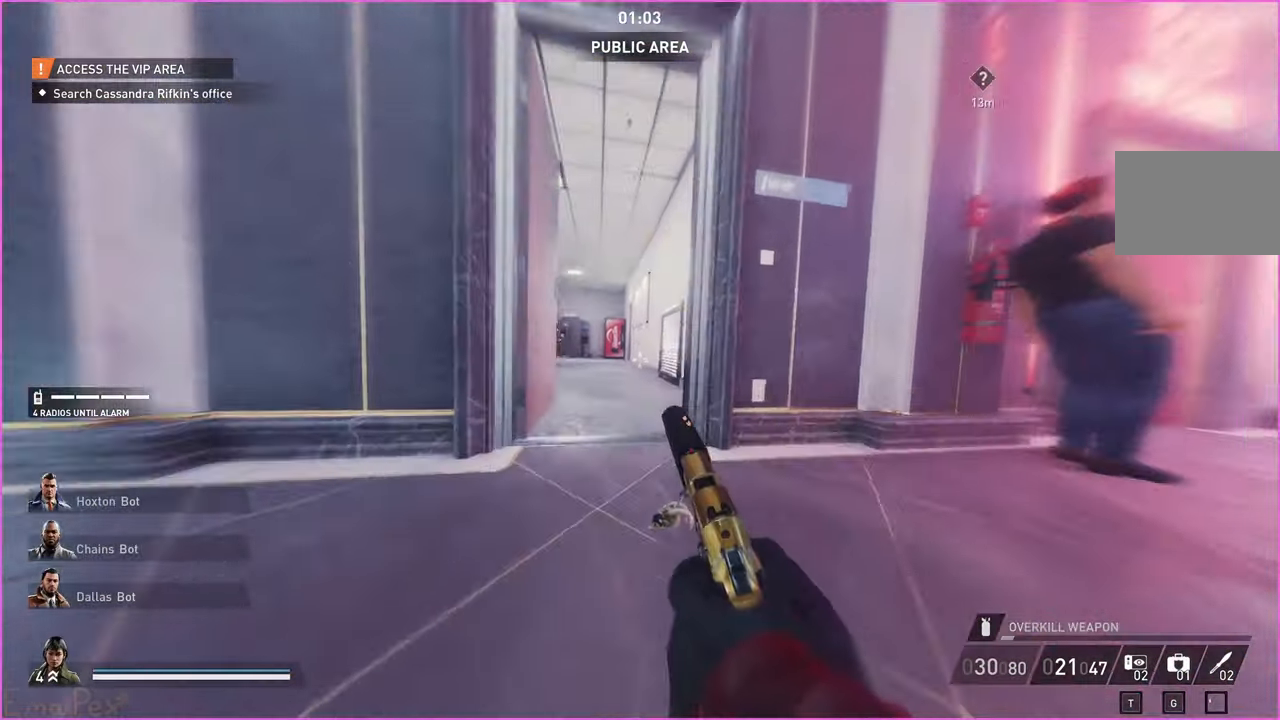
{"keys": [], "mouse": [], "events": [[280, "a", "down"], [380, "w", "up"], [500, "a", "up"]]}
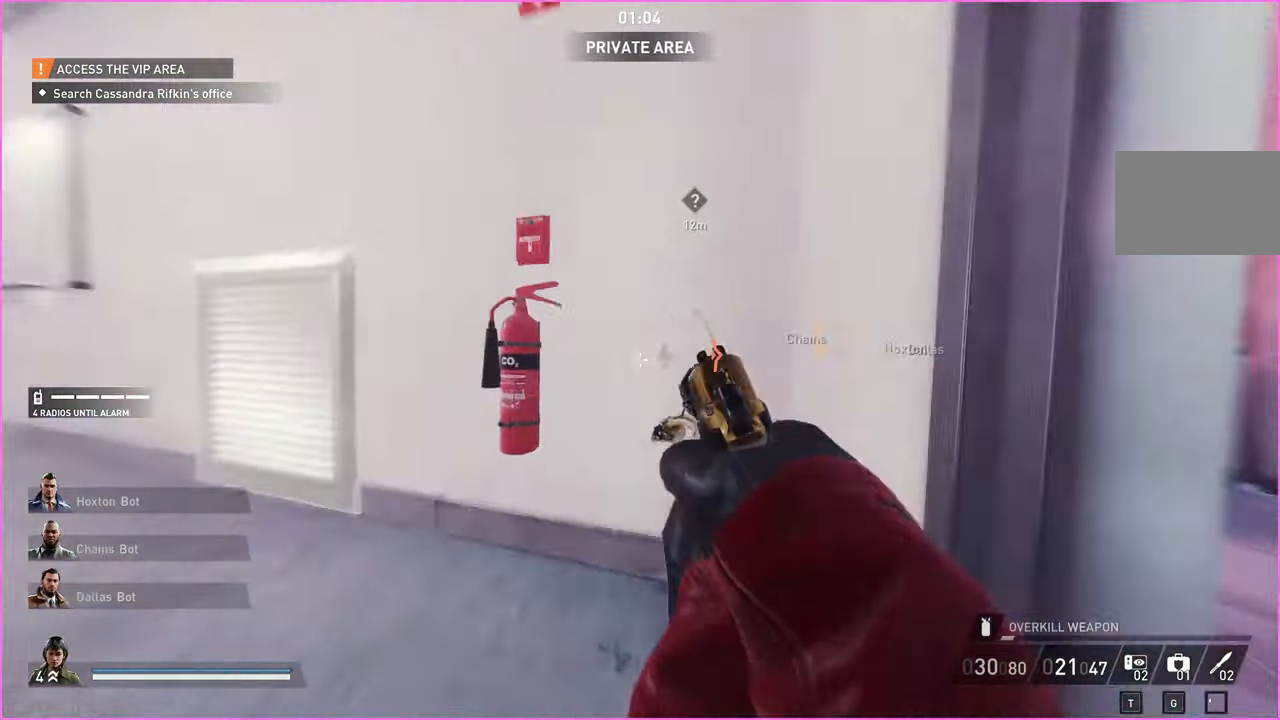
{"keys": [], "mouse": [], "events": []}
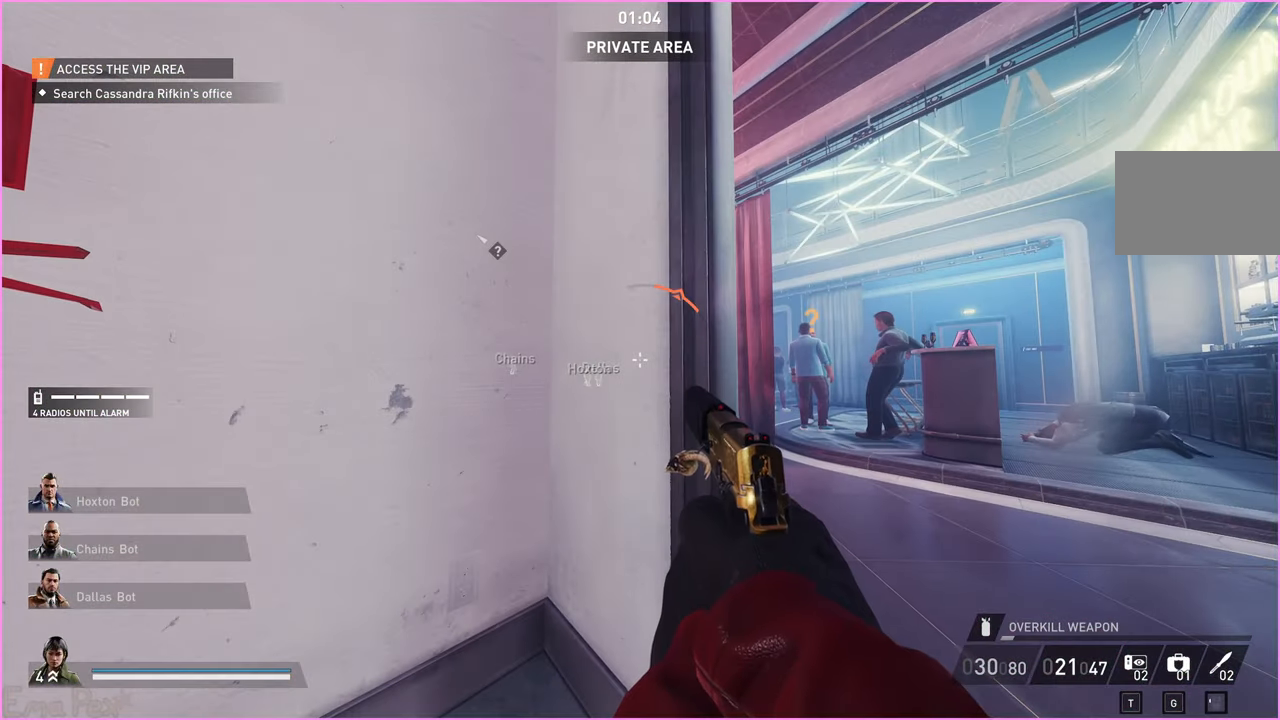
{"keys": [], "mouse": [], "events": [[100, "a", "down"], [240, "w", "down"], [400, "a", "up"], [440, "w", "up"]]}
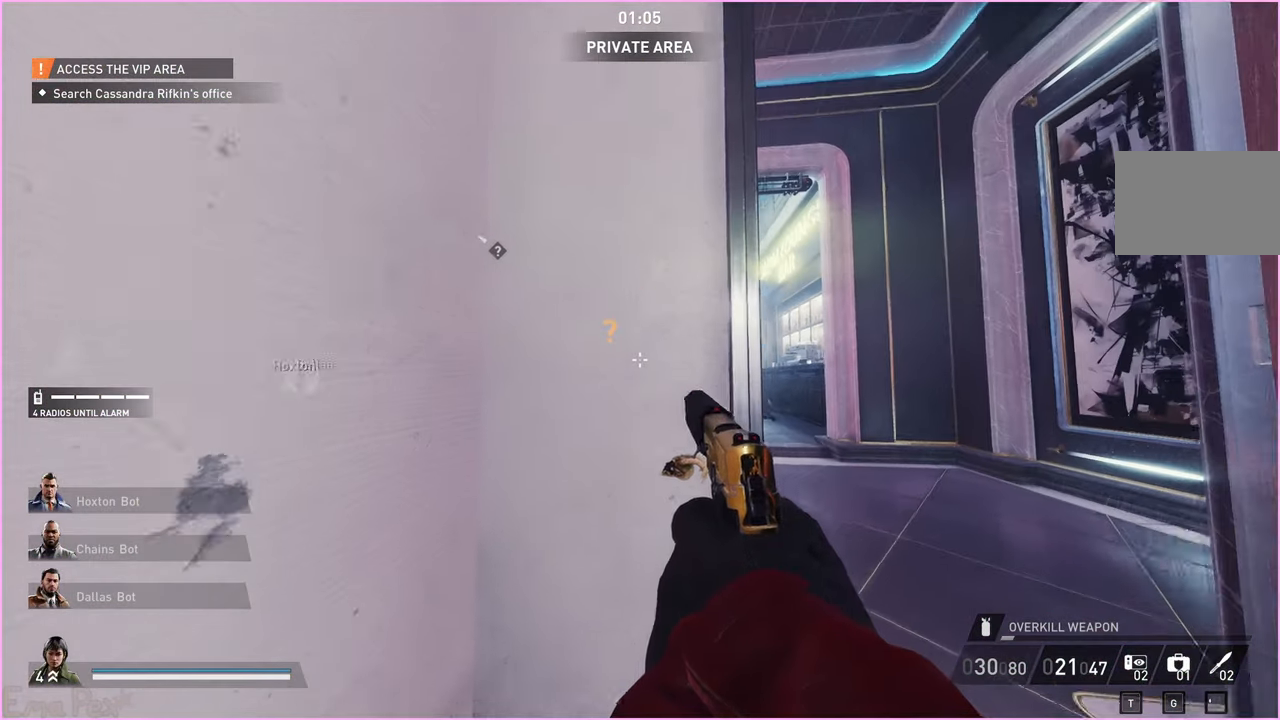
{"keys": [], "mouse": [], "events": []}
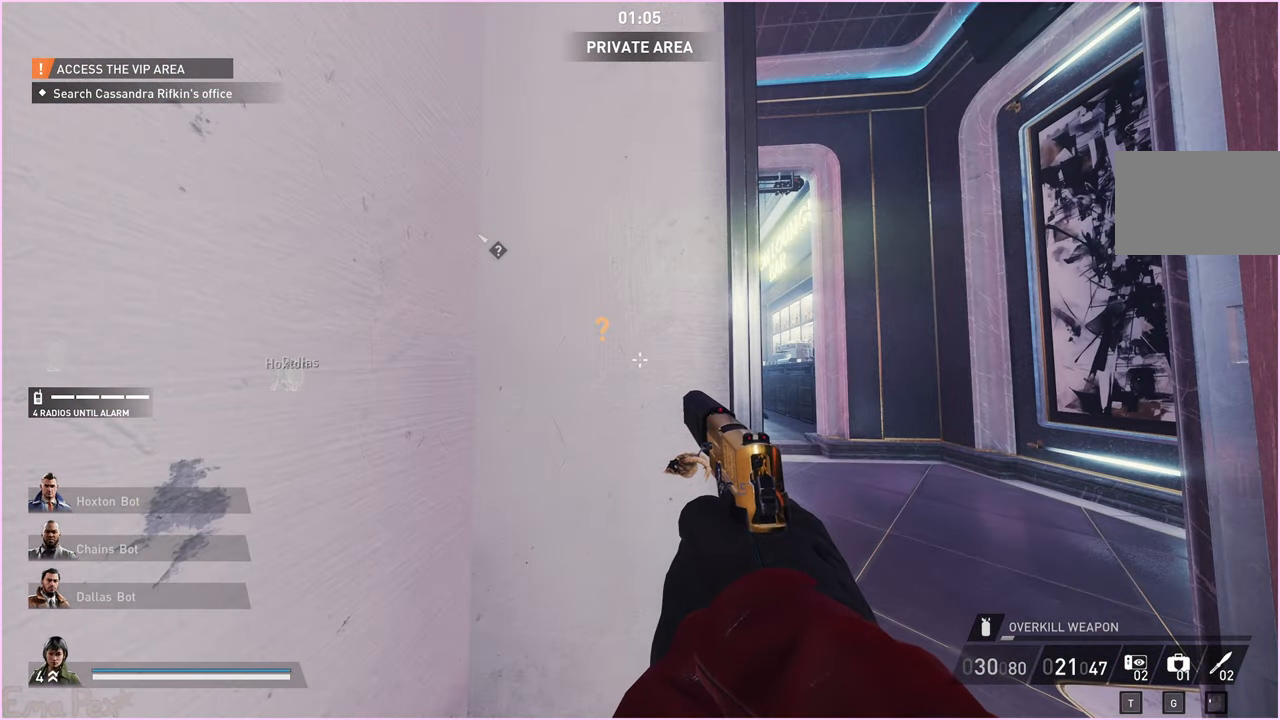
{"keys": [], "mouse": [], "events": []}
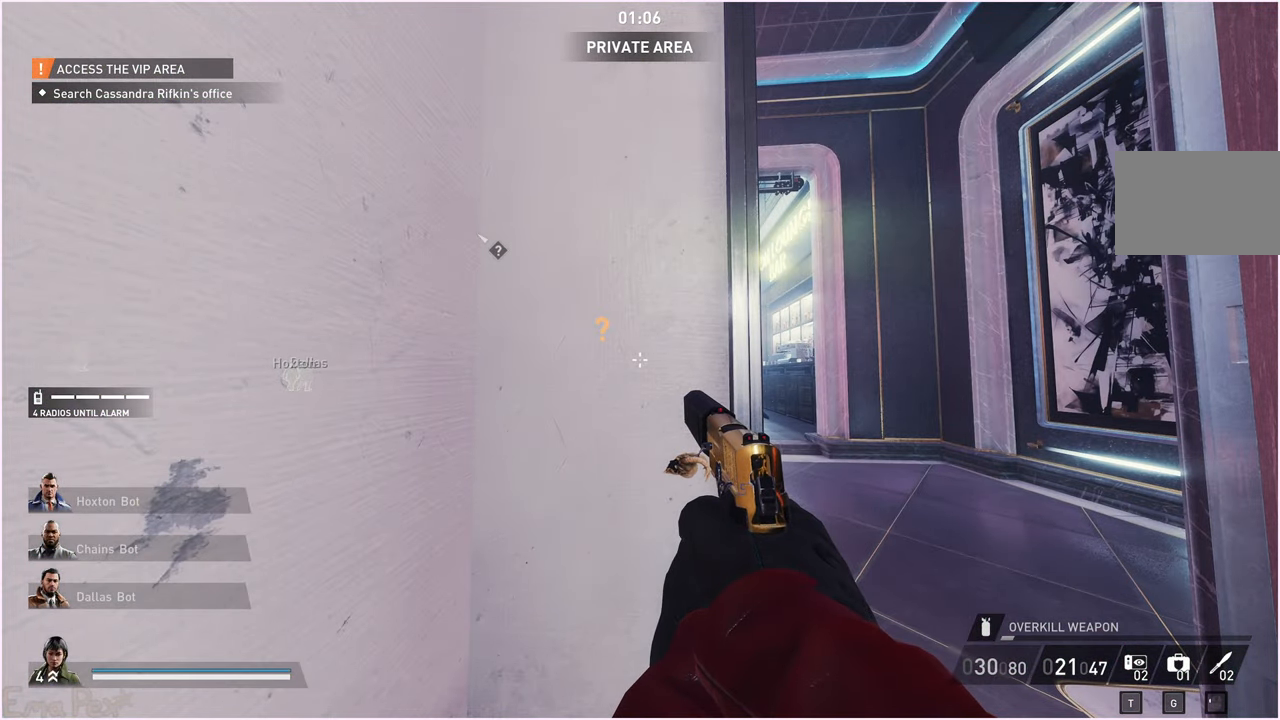
{"keys": [], "mouse": [], "events": []}
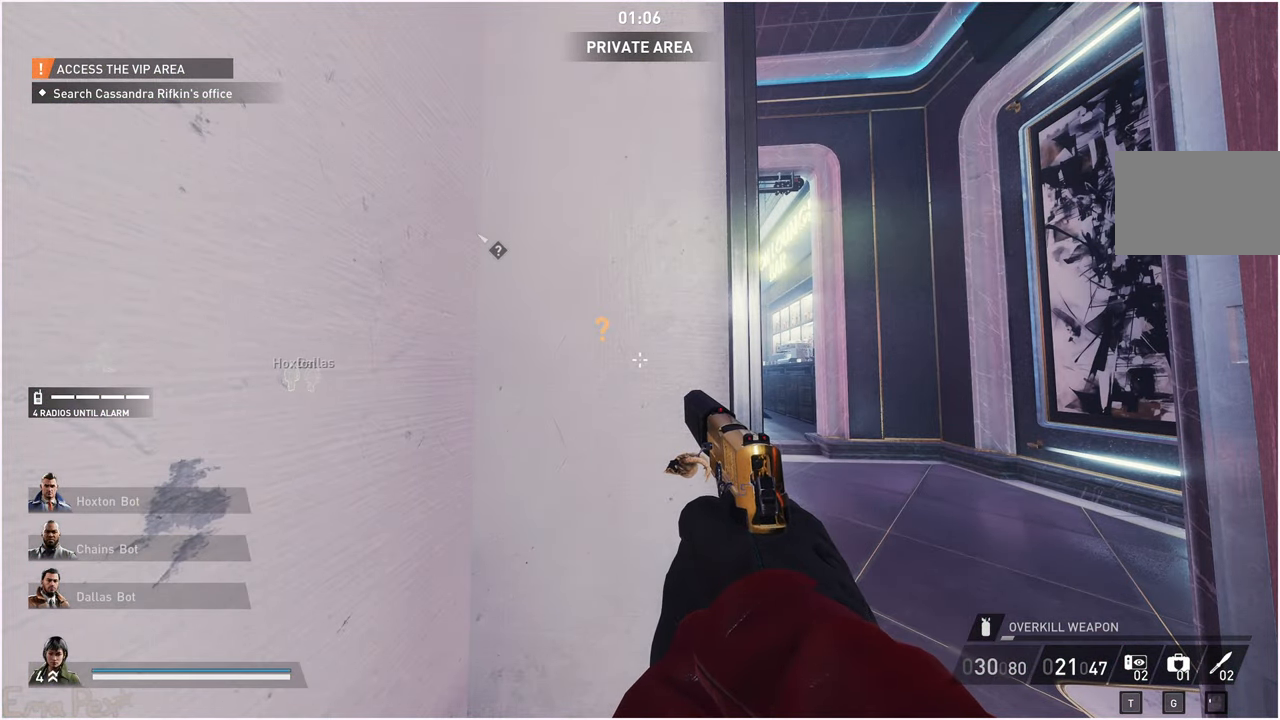
{"keys": ["w"], "mouse": [], "events": [[120, "w", "down"], [140, "d", "down"], [420, "d", "up"]]}
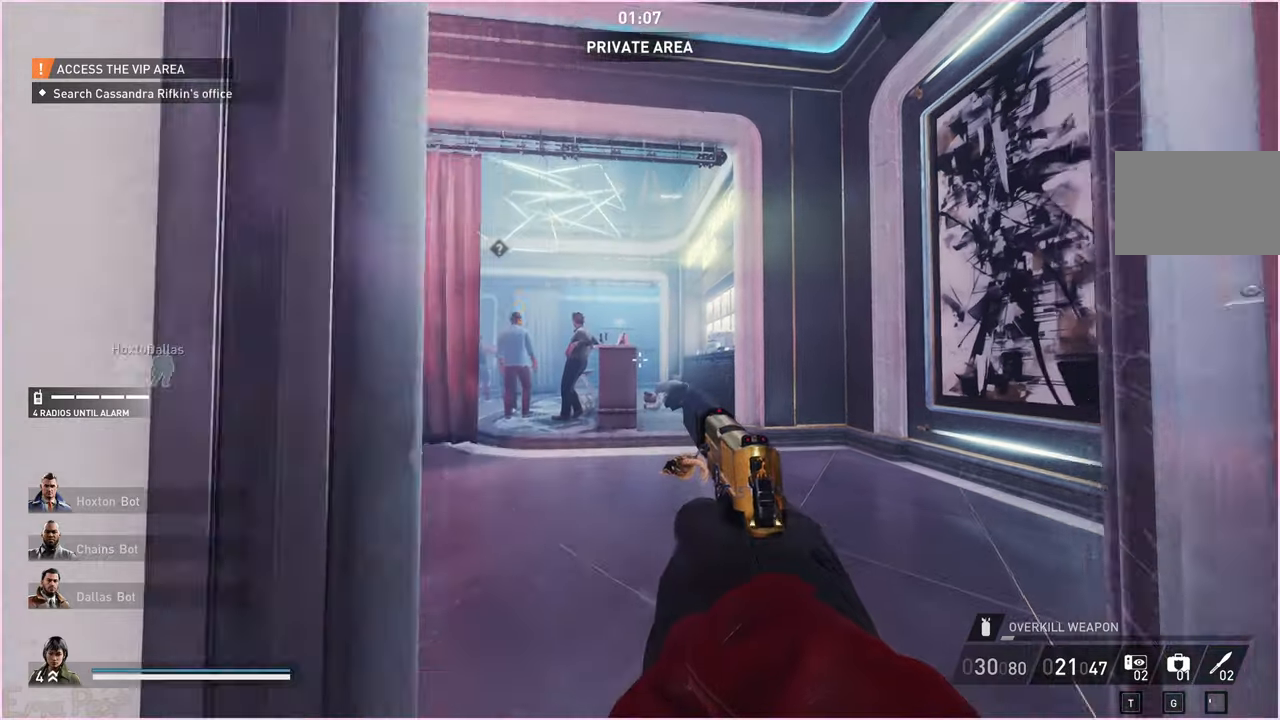
{"keys": ["w"], "mouse": [], "events": [[200, "shift", "down"], [220, "ctrl", "down"], [340, "shift", "up"], [360, "ctrl", "up"]]}
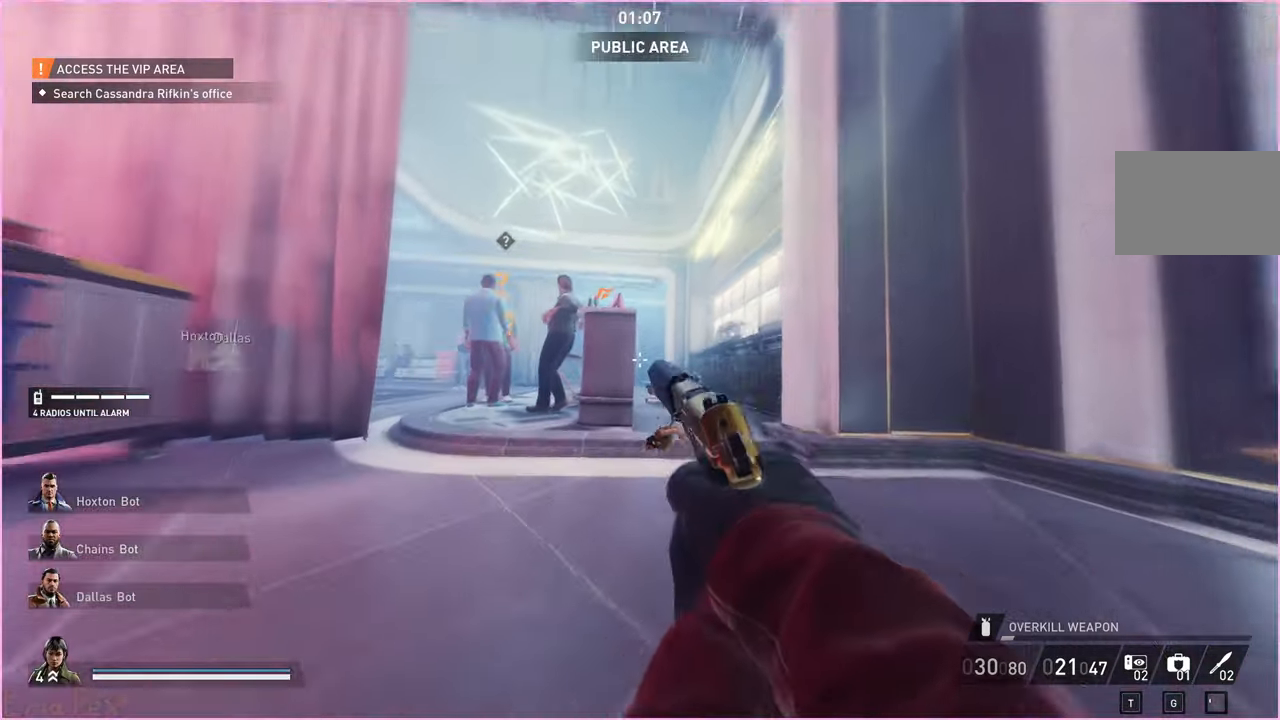
{"keys": ["d", "w"], "mouse": [], "events": [[220, "d", "down"]]}